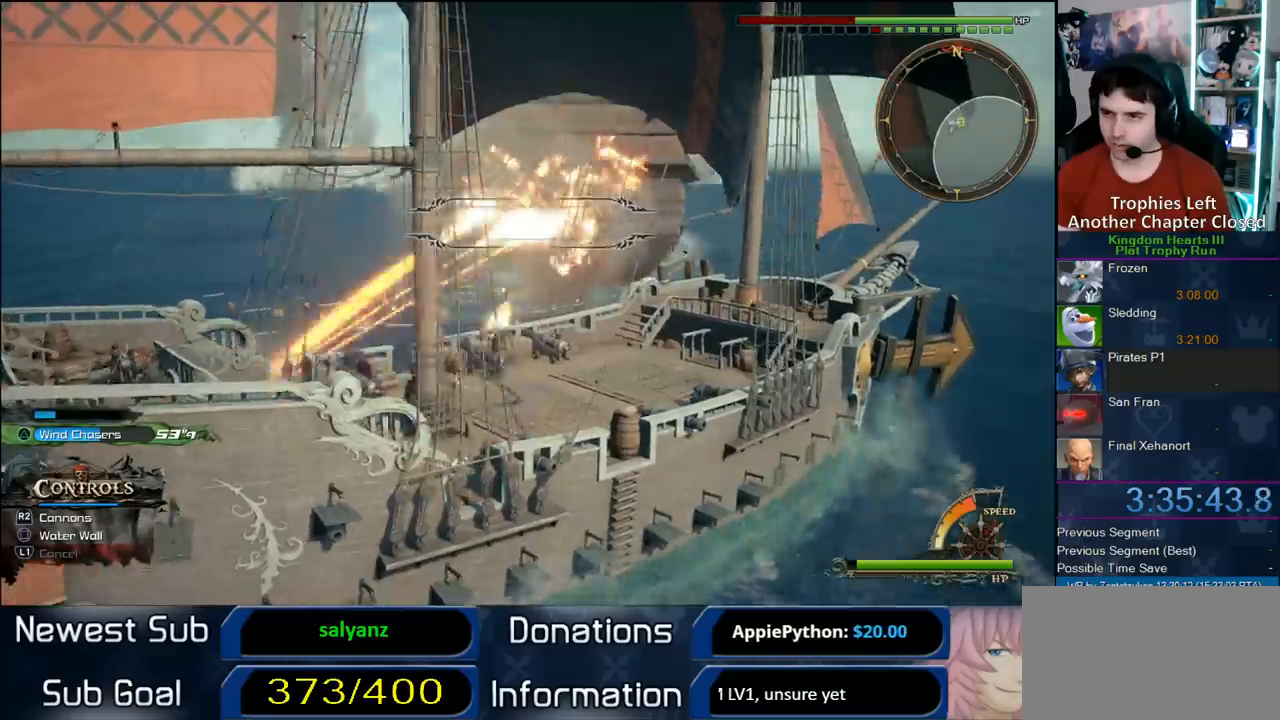
Gameplay with a controller (PlayStation layout); each line is a JSON object with the inputs held at the frame after it (dt_ms = milliseconds from this image to that frame). "events" lists button and stick changes between this image and that frame as [ms after this image, input, new state], when the widget could be followed in between. Not read: L3 R3.
{"dt_ms": 500, "buttons": [], "left_stick": "up-right", "right_stick": "center", "events": [[250, "left_stick", "up-right"]]}
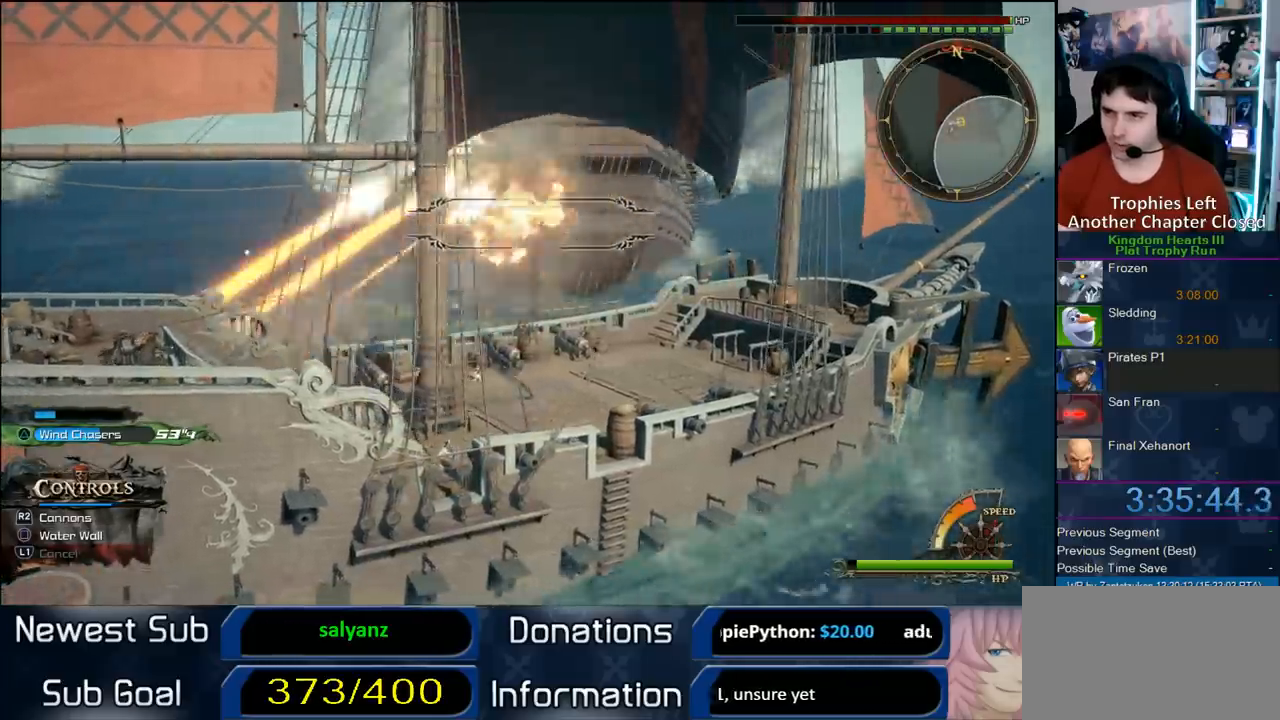
{"dt_ms": 1000, "buttons": [], "left_stick": "up-left", "right_stick": "center", "events": [[233, "left_stick", "up"], [350, "left_stick", "up-left"], [433, "right_stick", "left"], [633, "right_stick", "center"], [800, "right_stick", "left"], [950, "right_stick", "center"]]}
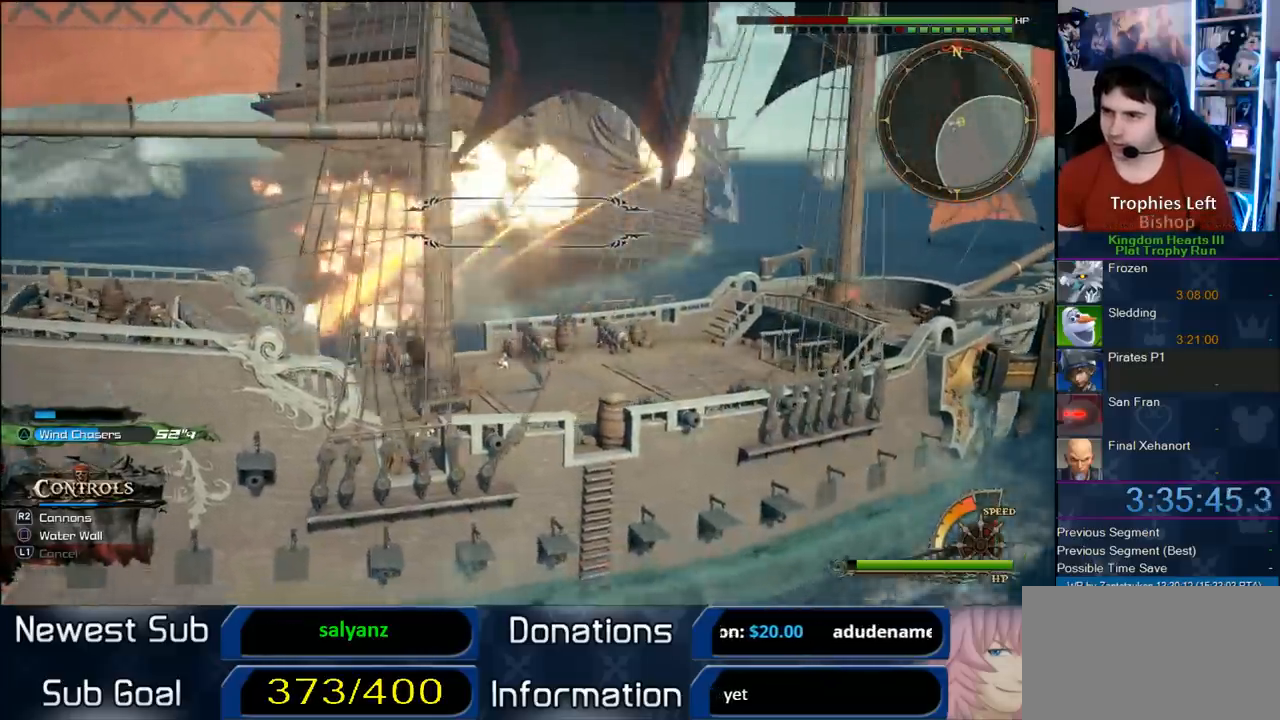
{"dt_ms": 500, "buttons": [], "left_stick": "up-left", "right_stick": "center", "events": [[200, "right_stick", "down"], [417, "right_stick", "center"]]}
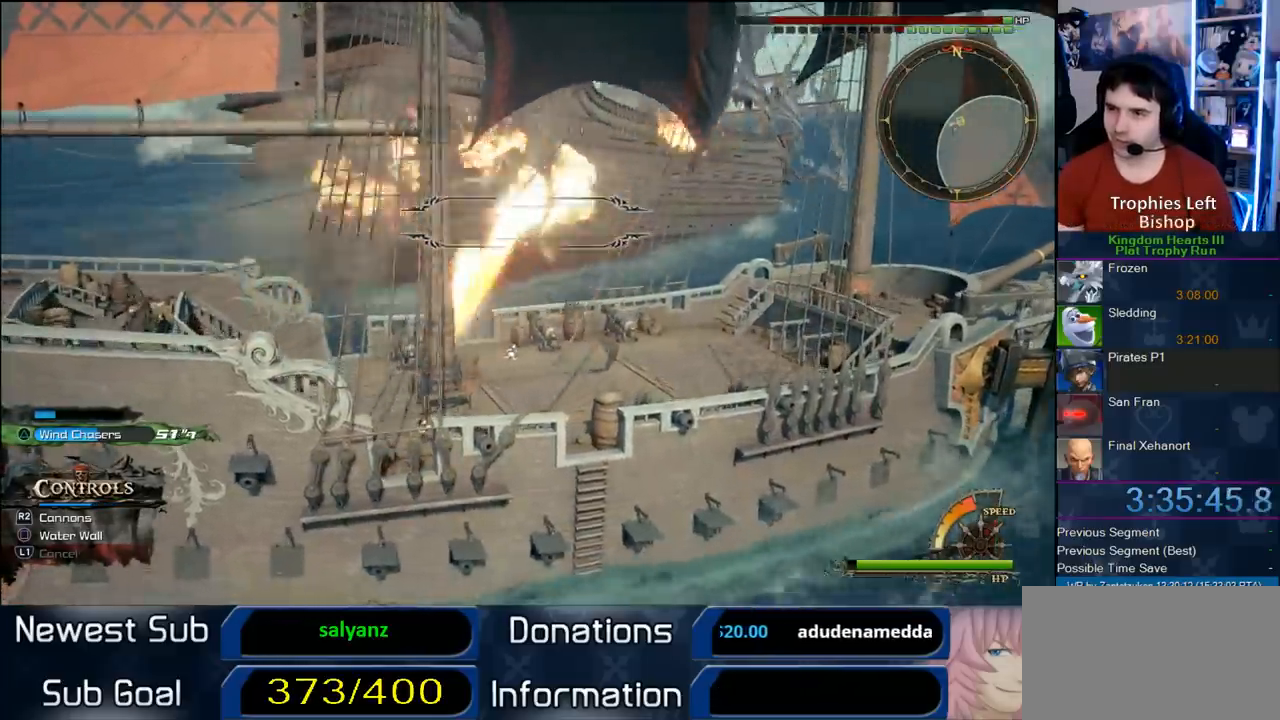
{"dt_ms": 500, "buttons": [], "left_stick": "center", "right_stick": "center", "events": [[200, "left_stick", "center"]]}
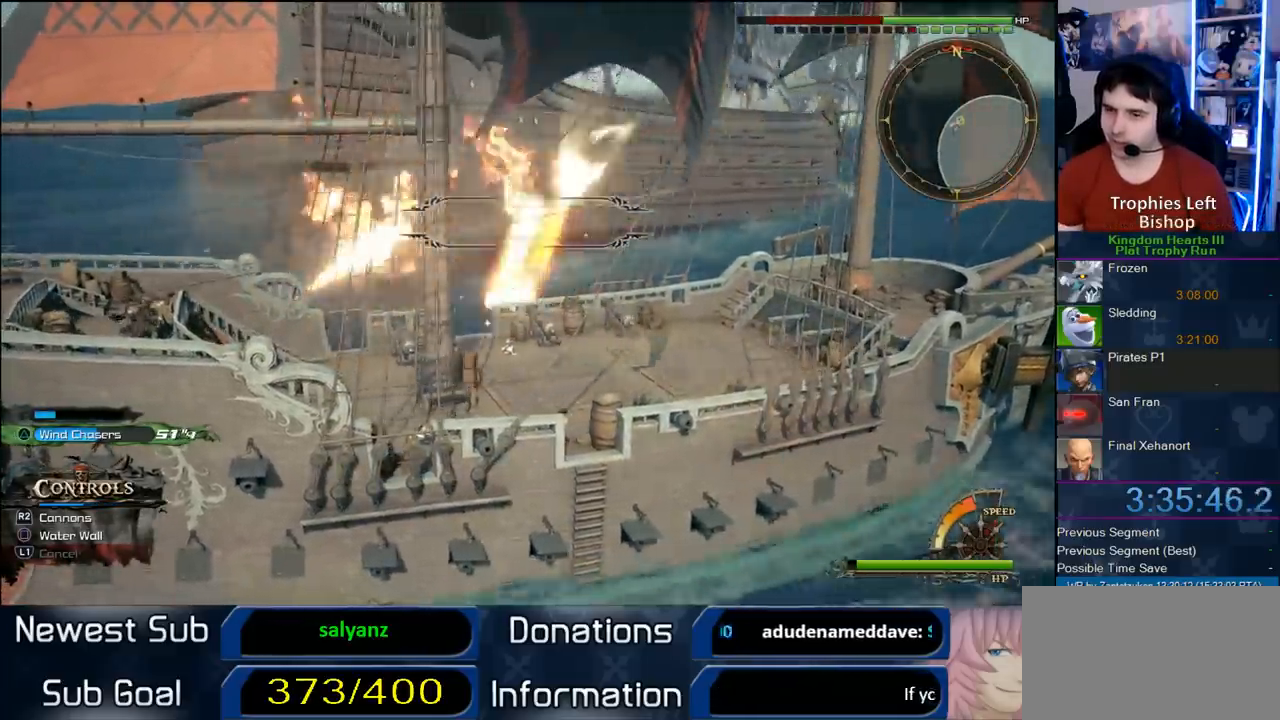
{"dt_ms": 1000, "buttons": [], "left_stick": "down-left", "right_stick": "center", "events": [[50, "right_stick", "up-left"], [100, "right_stick", "center"], [450, "right_stick", "up-left"], [583, "right_stick", "center"], [683, "left_stick", "left"], [867, "left_stick", "down-left"]]}
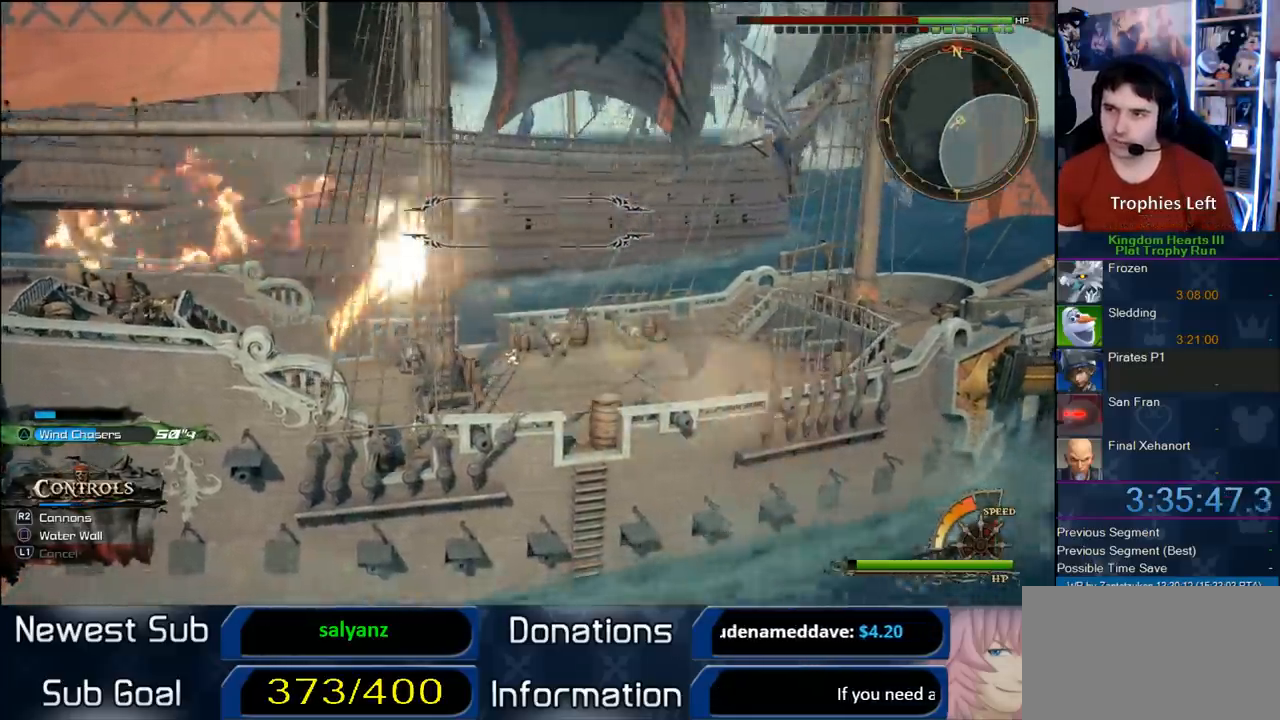
{"dt_ms": 1000, "buttons": [], "left_stick": "down-left", "right_stick": "center", "events": [[467, "right_stick", "down-left"], [633, "right_stick", "center"], [800, "right_stick", "left"], [900, "right_stick", "center"]]}
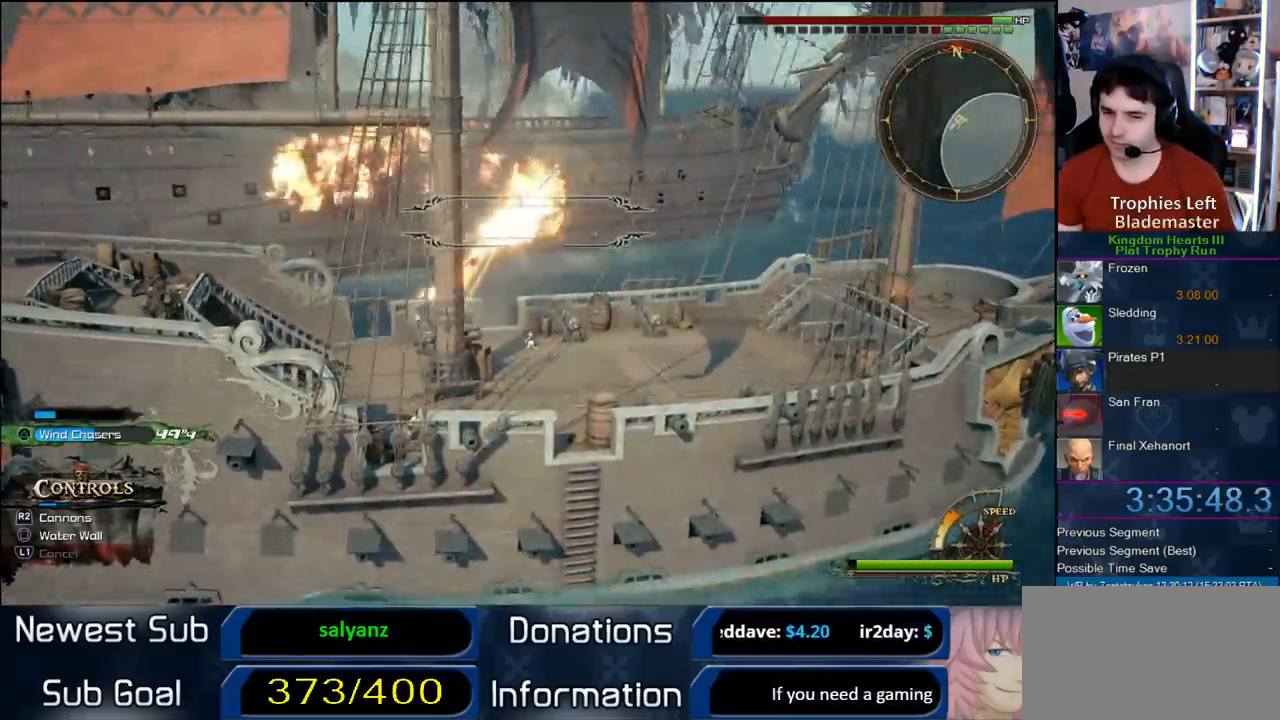
{"dt_ms": 500, "buttons": [], "left_stick": "down-left", "right_stick": "center", "events": [[283, "right_stick", "left"], [383, "right_stick", "center"]]}
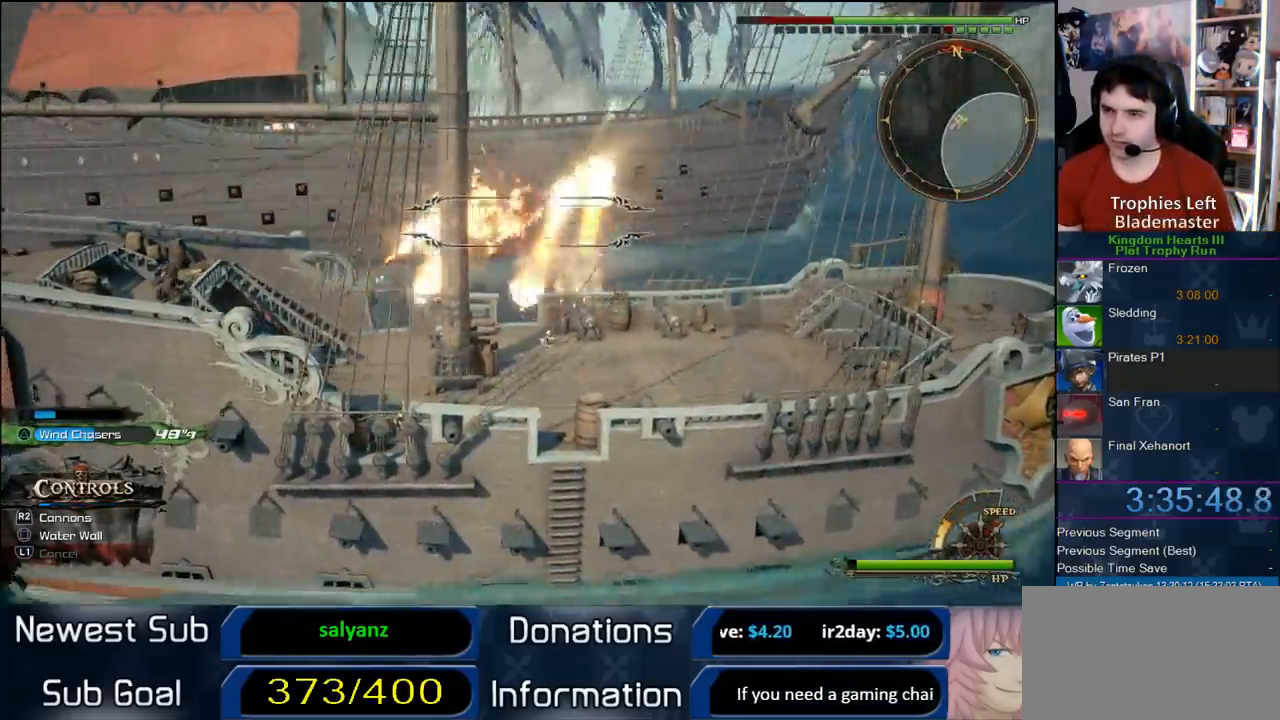
{"dt_ms": 500, "buttons": [], "left_stick": "down-left", "right_stick": "center", "events": [[317, "right_stick", "up-left"], [383, "right_stick", "center"]]}
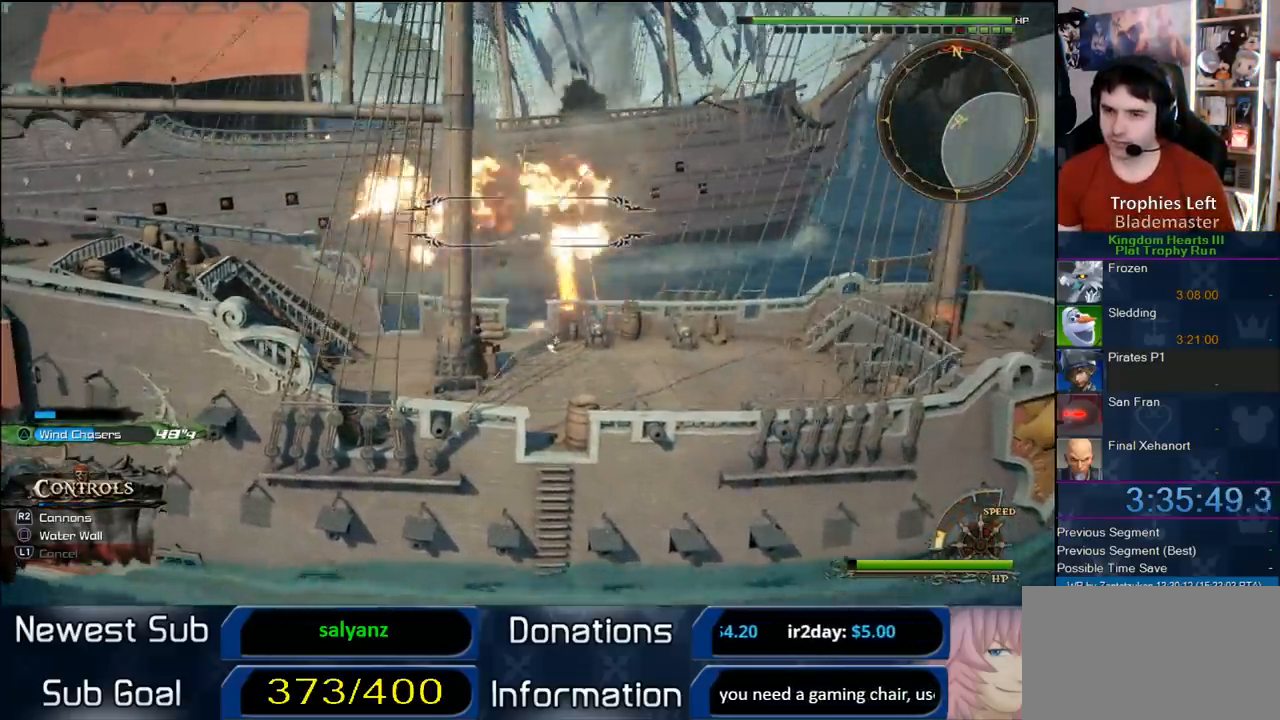
{"dt_ms": 1000, "buttons": [], "left_stick": "center", "right_stick": "center", "events": [[483, "right_stick", "up-left"], [567, "right_stick", "center"], [750, "left_stick", "center"], [833, "TRIANGLE", "down"], [950, "TRIANGLE", "up"]]}